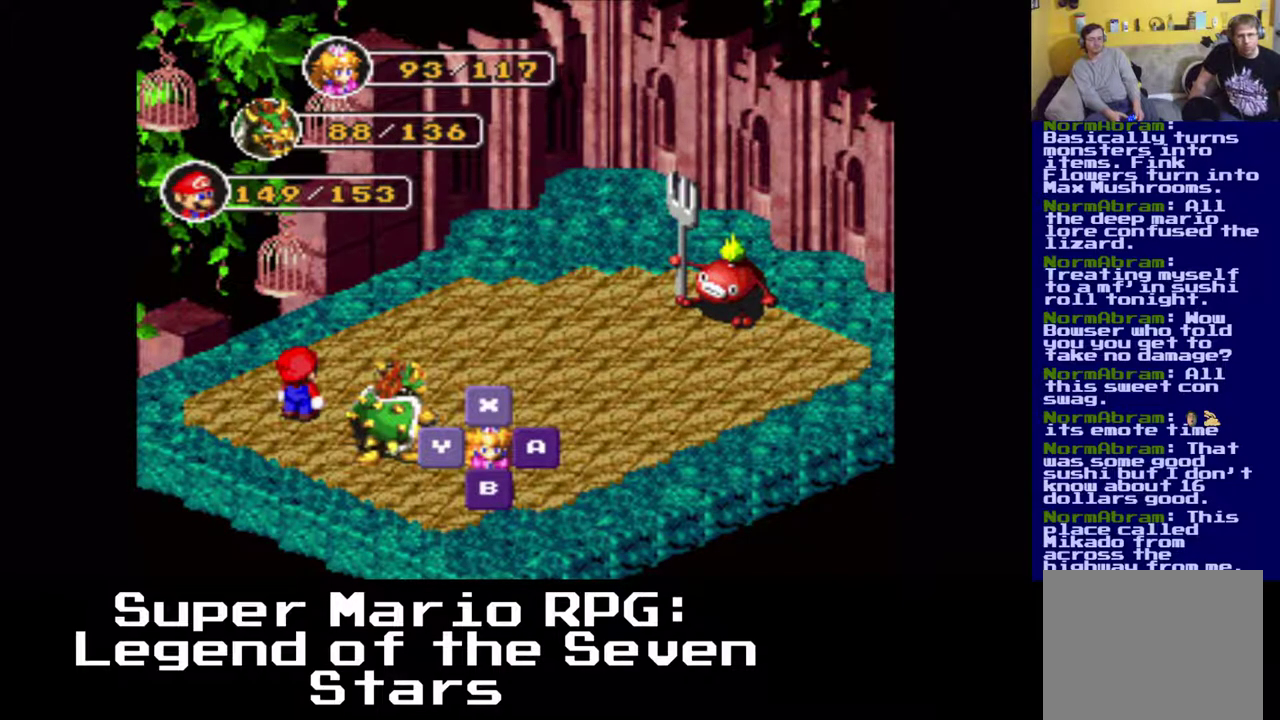
Gameplay with a controller (Xbox layout); each line is a JSON object with the inputs held at the frame after it. "events" lists button and stick changes between this image and that frame as [ms after this image, input, new state], when the widget could be followed in between. Not read: right_stick.
{"buttons": ["B"], "left_stick": "center", "events": [[467, "B", "down"]]}
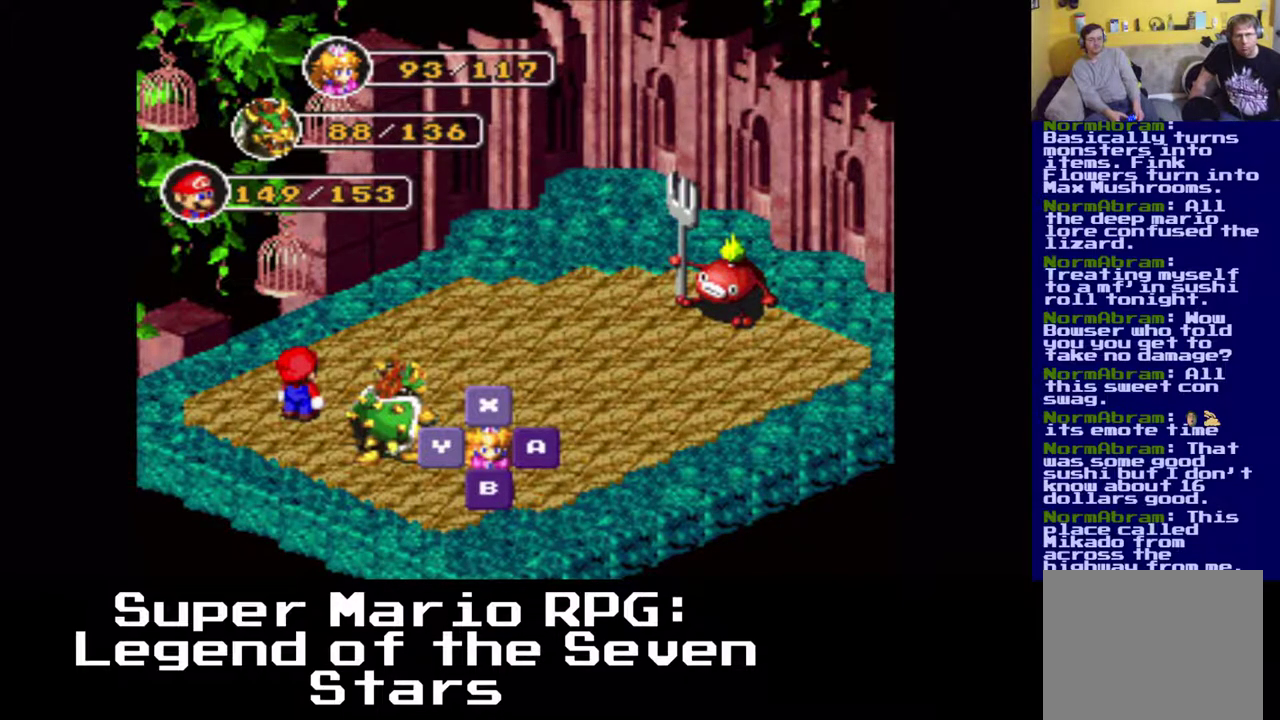
{"buttons": [], "left_stick": "center", "events": [[183, "B", "up"]]}
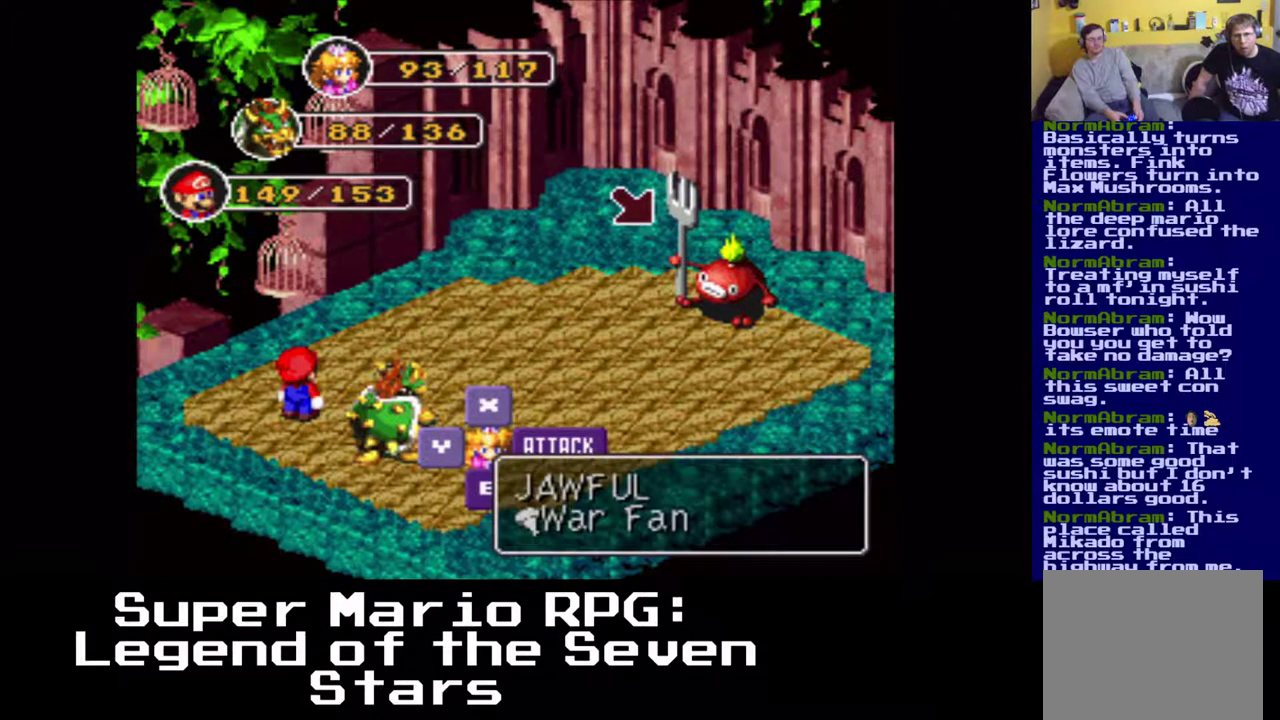
{"buttons": [], "left_stick": "center", "events": []}
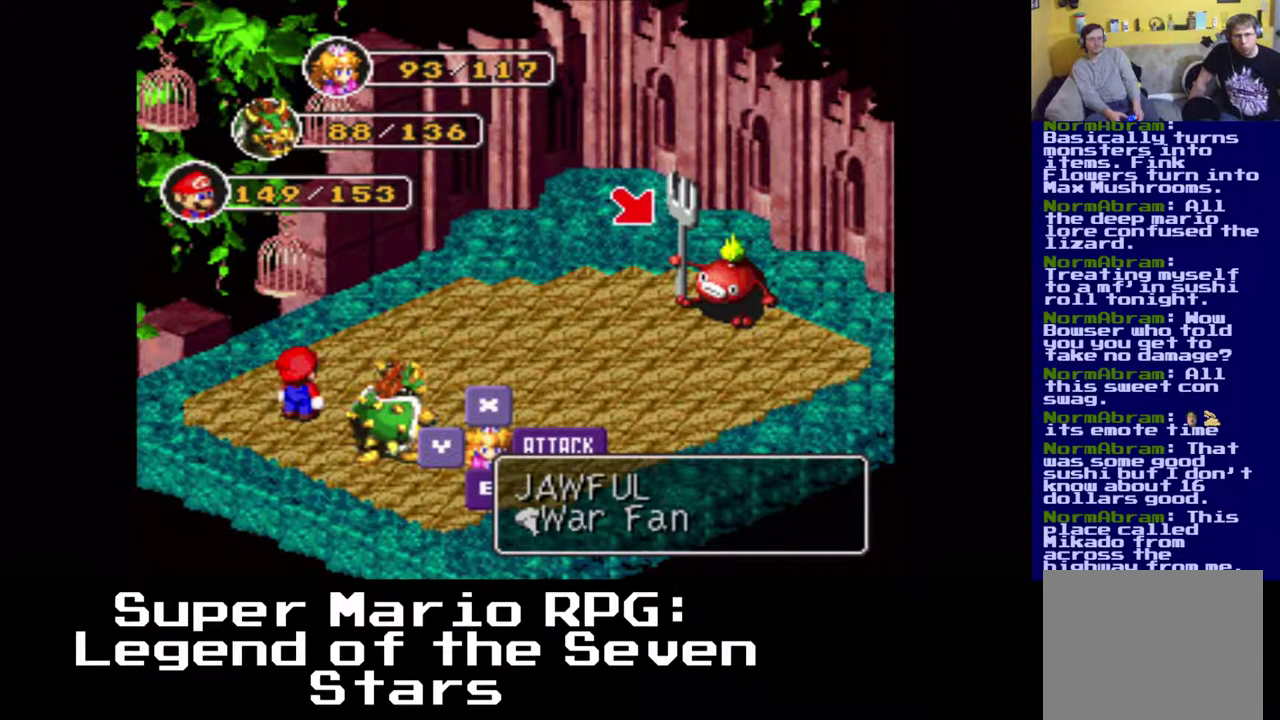
{"buttons": [], "left_stick": "center", "events": []}
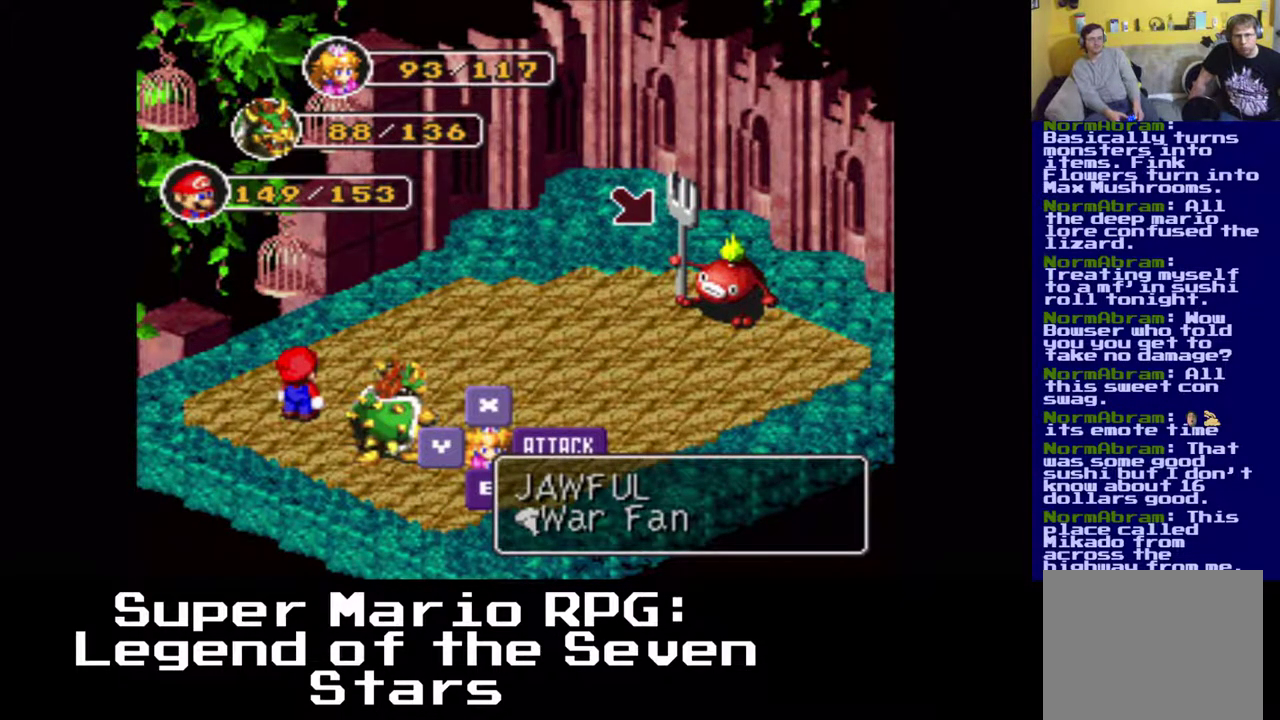
{"buttons": [], "left_stick": "center", "events": []}
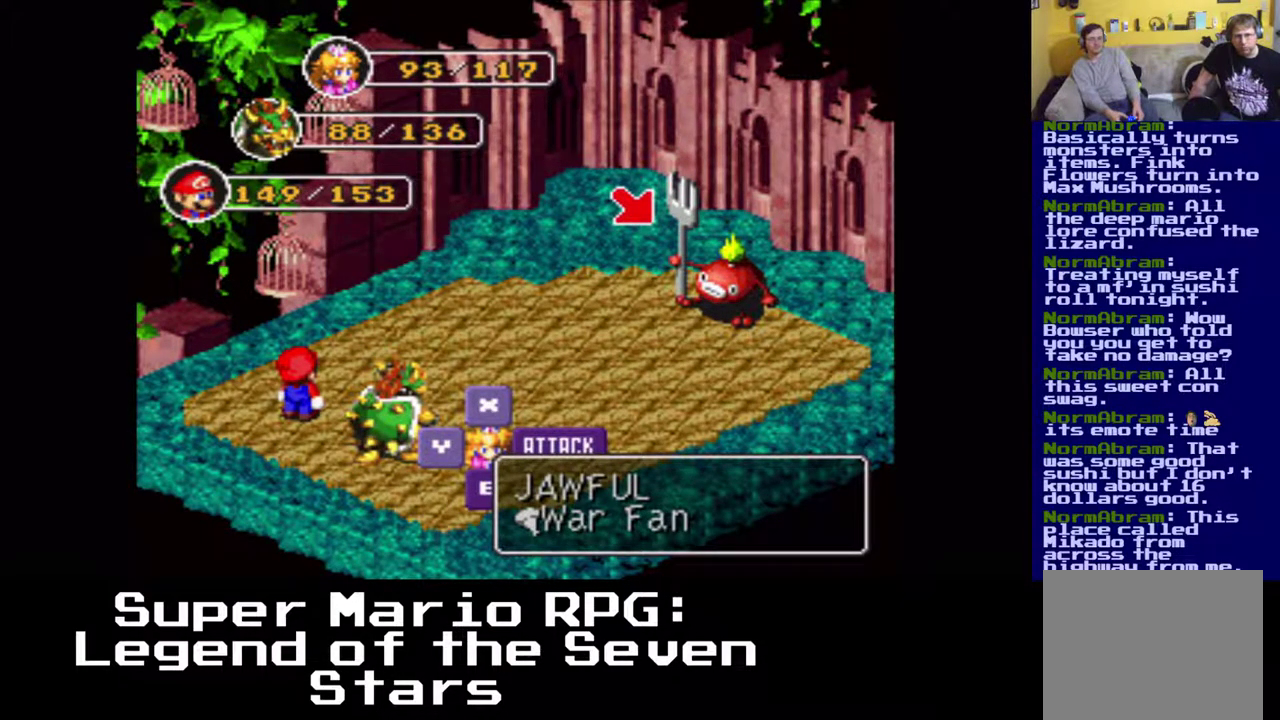
{"buttons": [], "left_stick": "center", "events": []}
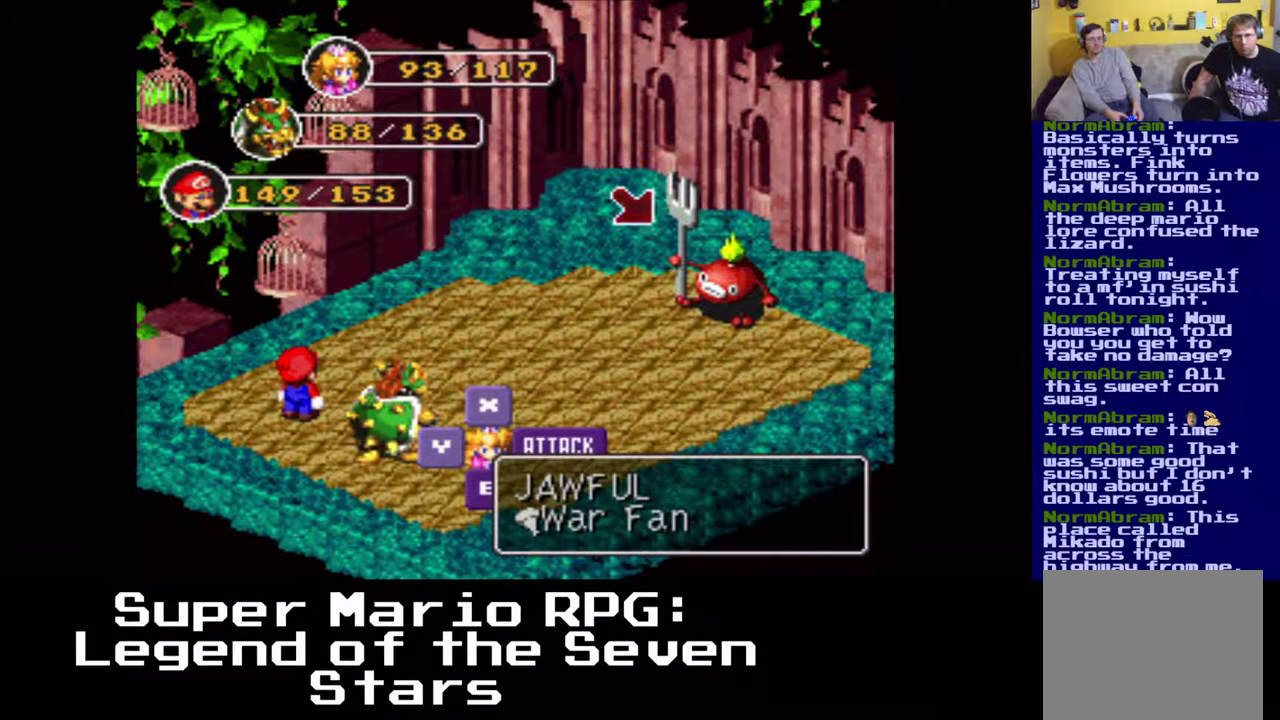
{"buttons": [], "left_stick": "center", "events": [[17, "X", "down"], [217, "X", "up"]]}
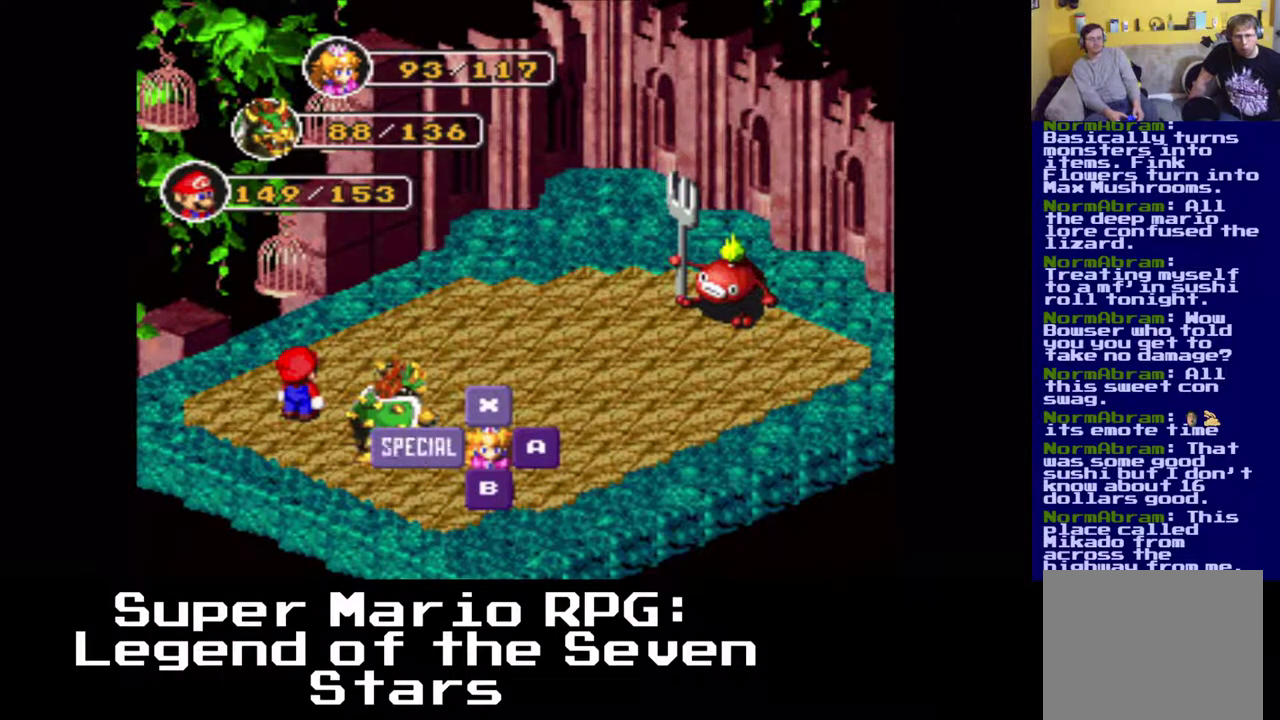
{"buttons": [], "left_stick": "center", "events": []}
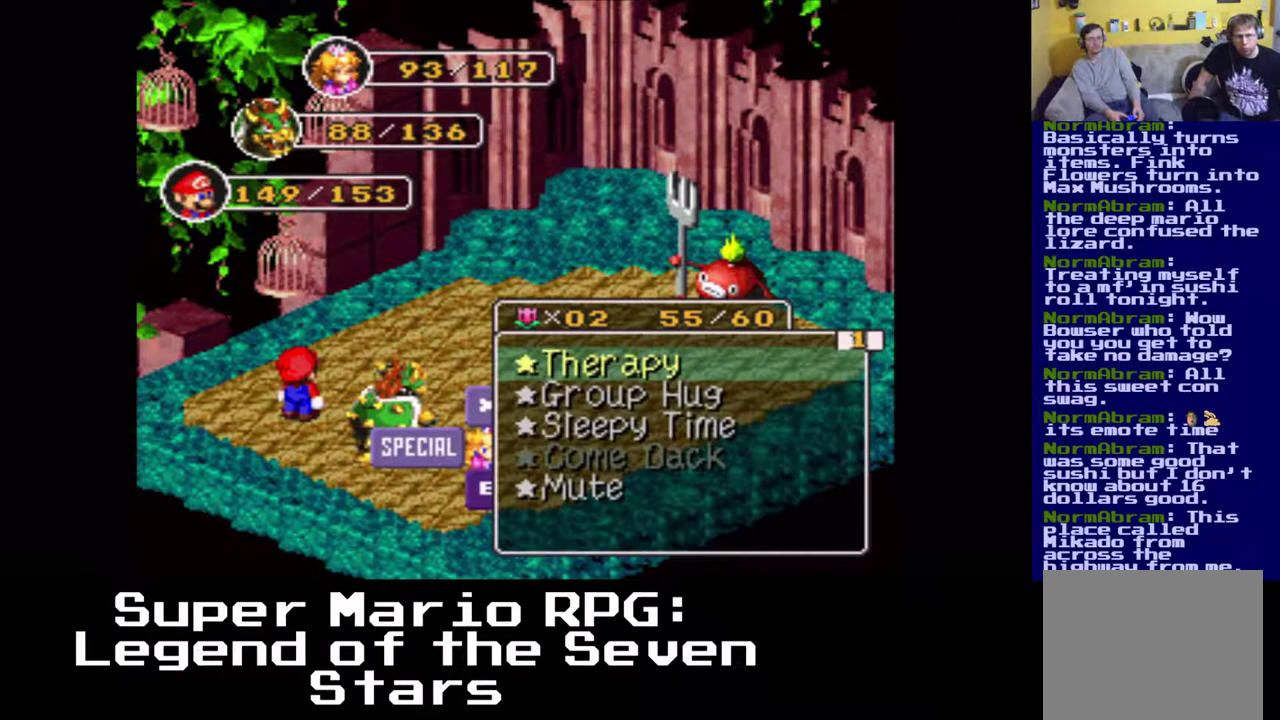
{"buttons": [], "left_stick": "center", "events": []}
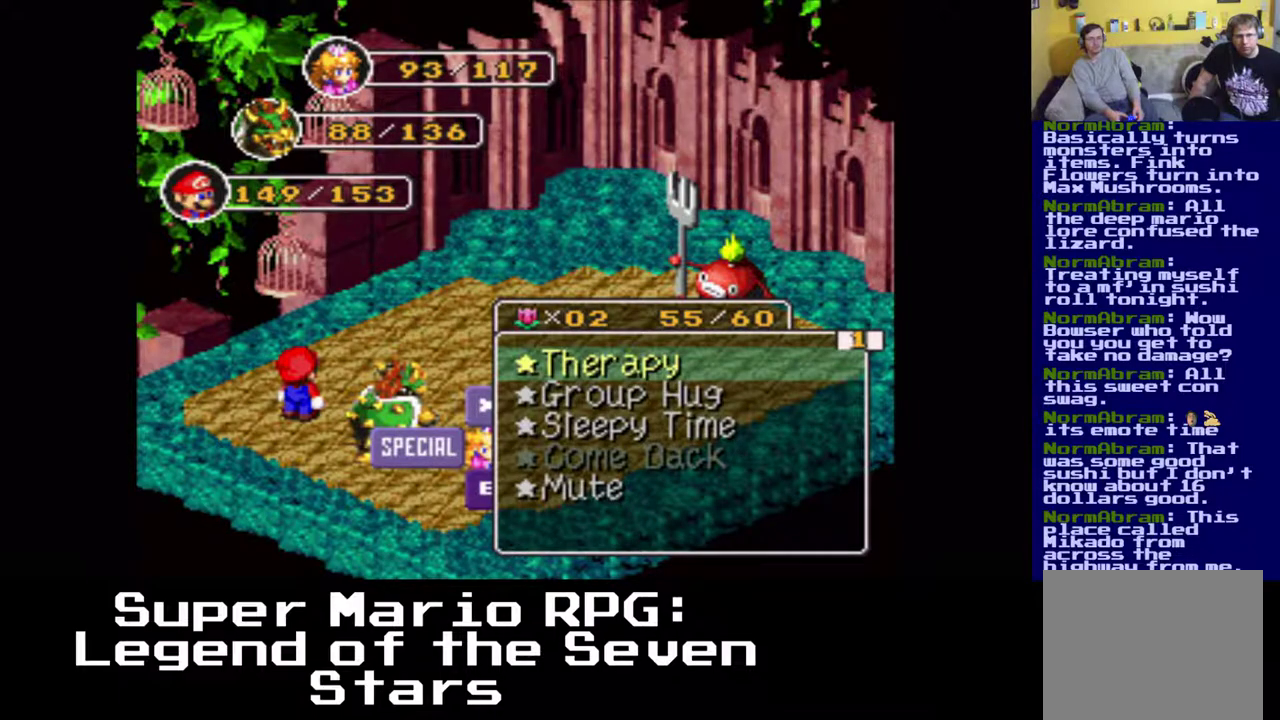
{"buttons": [], "left_stick": "center", "events": []}
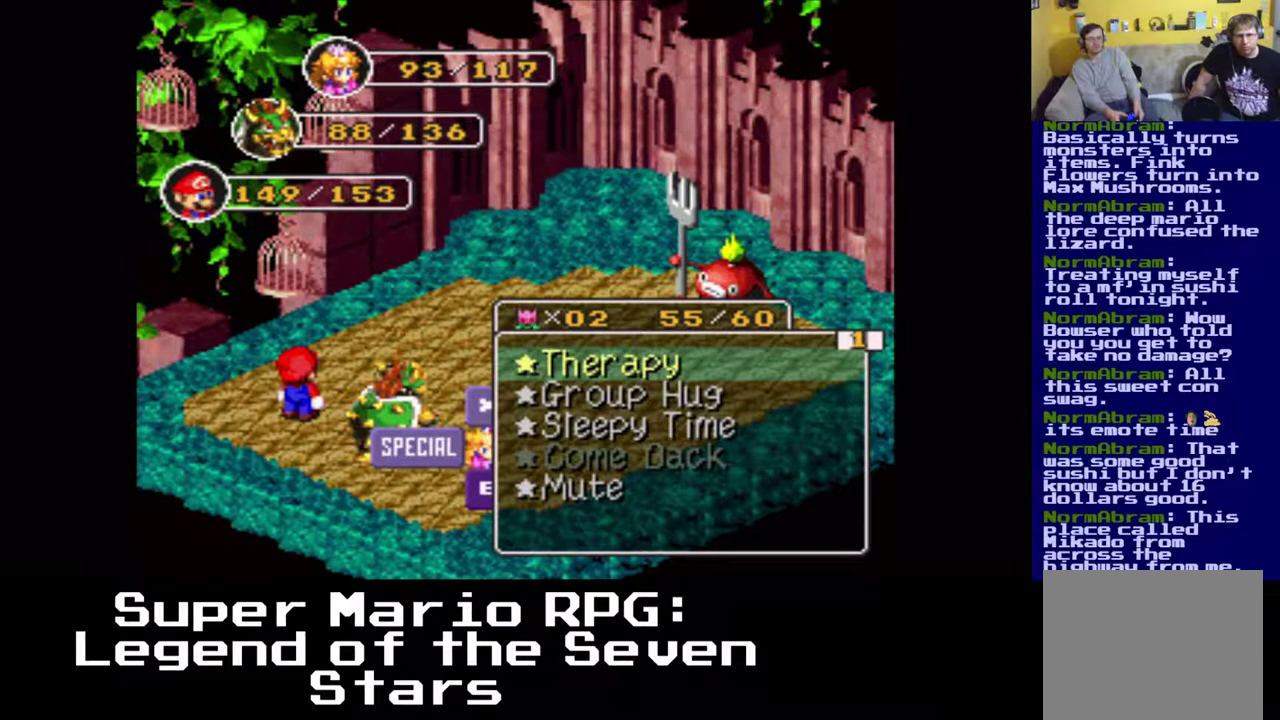
{"buttons": [], "left_stick": "center", "events": []}
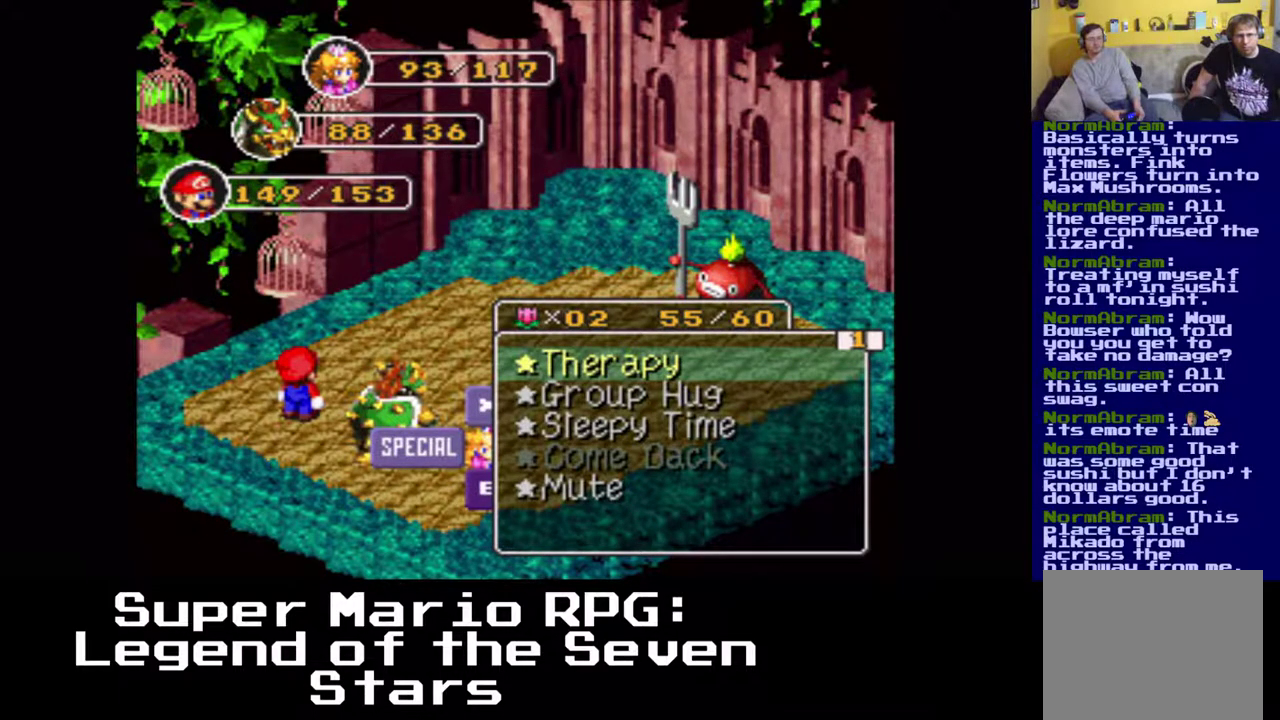
{"buttons": [], "left_stick": "center", "events": []}
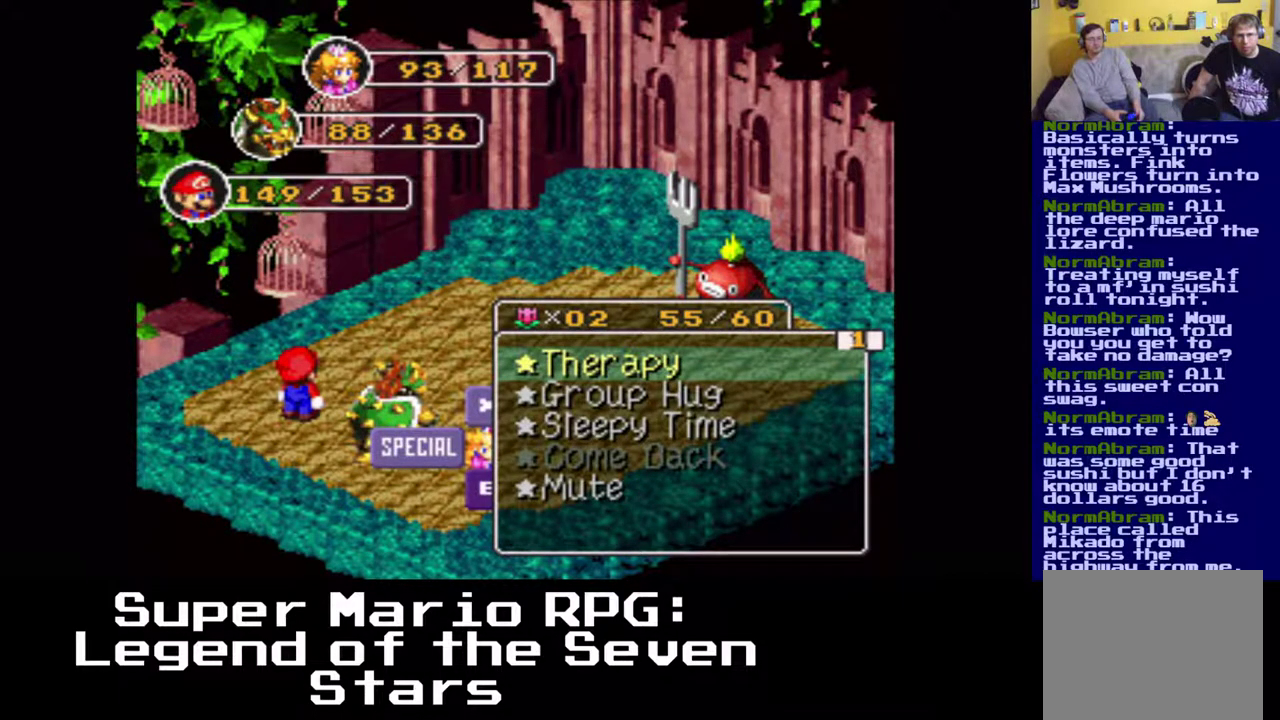
{"buttons": [], "left_stick": "center", "events": []}
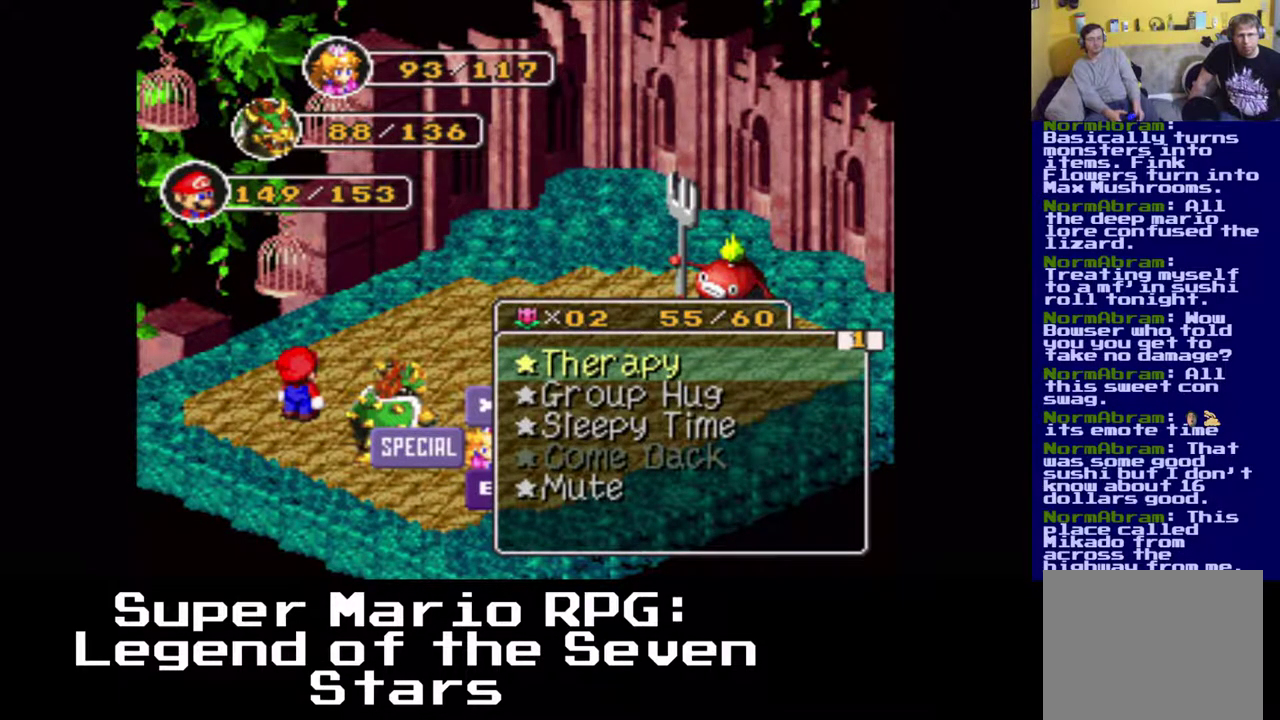
{"buttons": [], "left_stick": "center", "events": [[167, "Y", "down"], [283, "Y", "up"]]}
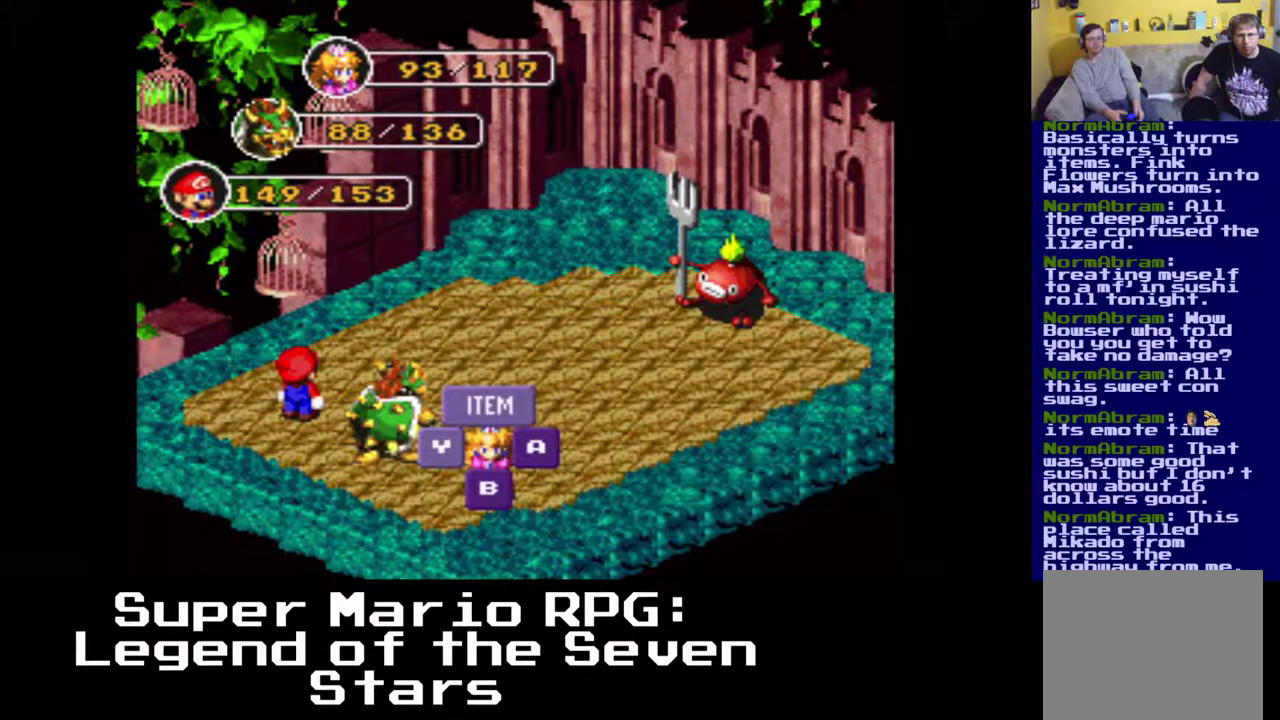
{"buttons": [], "left_stick": "center", "events": []}
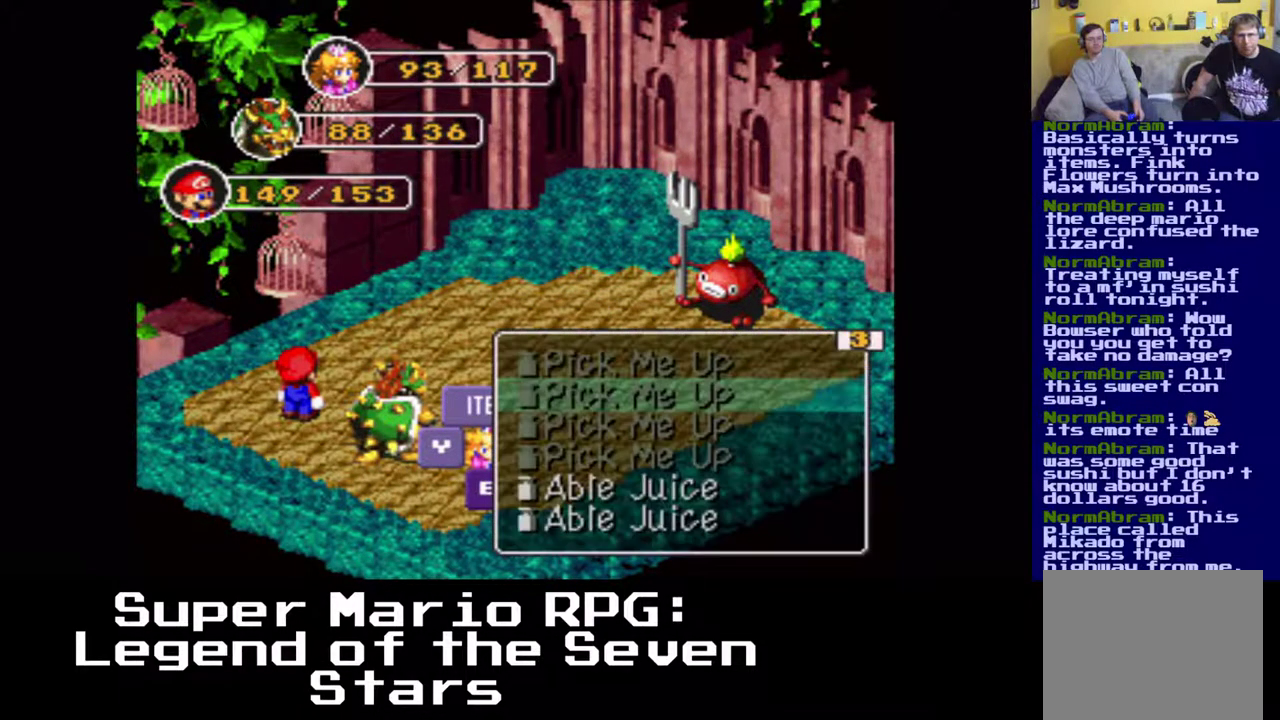
{"buttons": [], "left_stick": "center", "events": []}
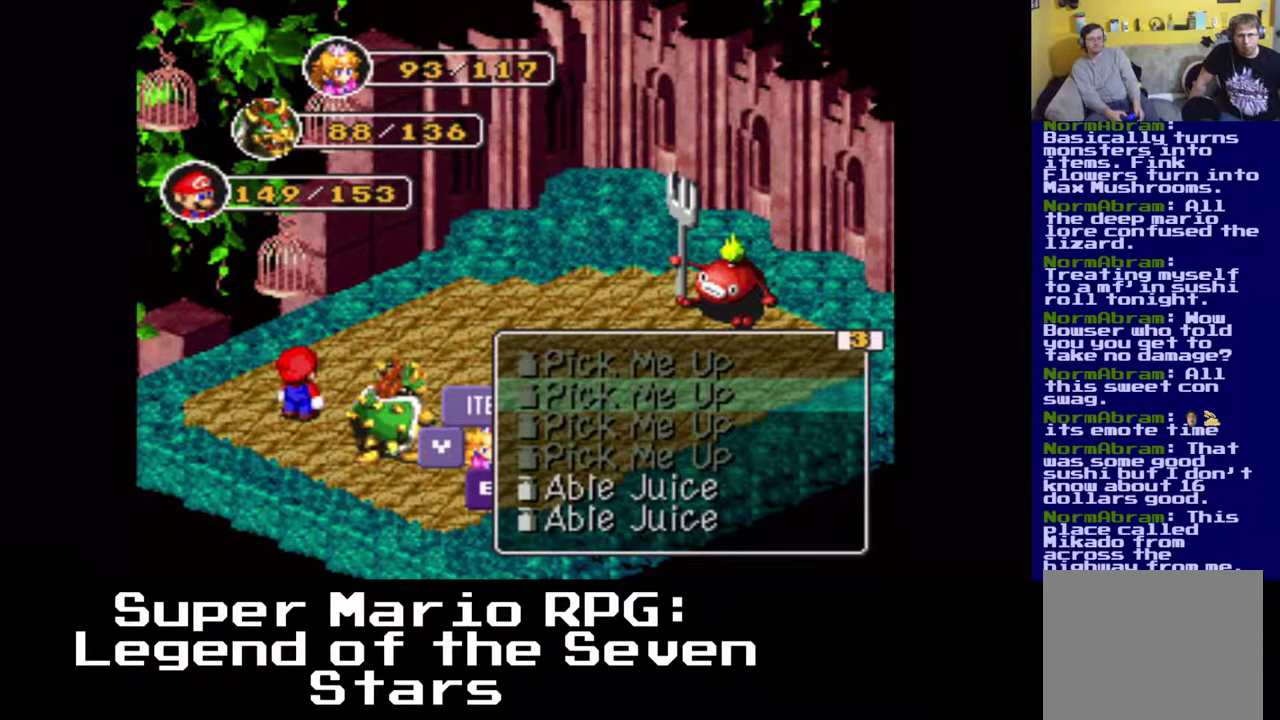
{"buttons": [], "left_stick": "center", "events": [[150, "DPAD_LEFT", "down"], [367, "DPAD_LEFT", "up"]]}
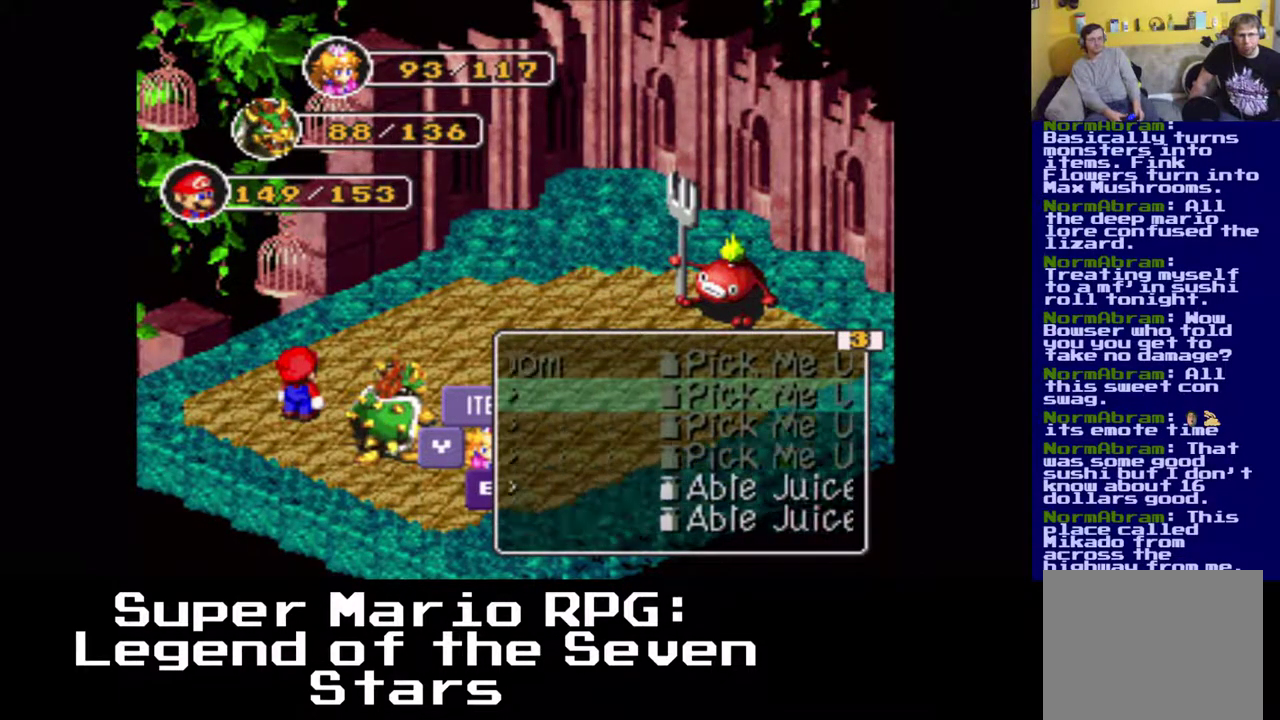
{"buttons": [], "left_stick": "center", "events": []}
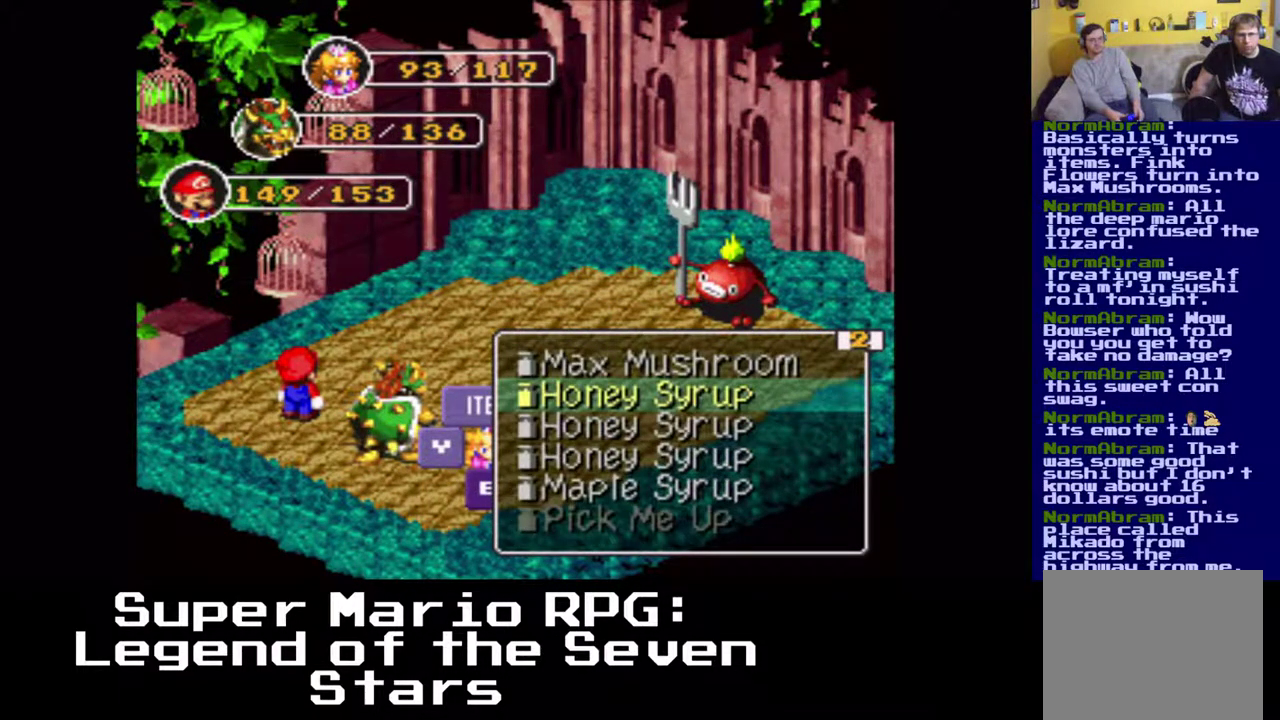
{"buttons": ["DPAD_LEFT"], "left_stick": "center", "events": [[450, "DPAD_LEFT", "down"]]}
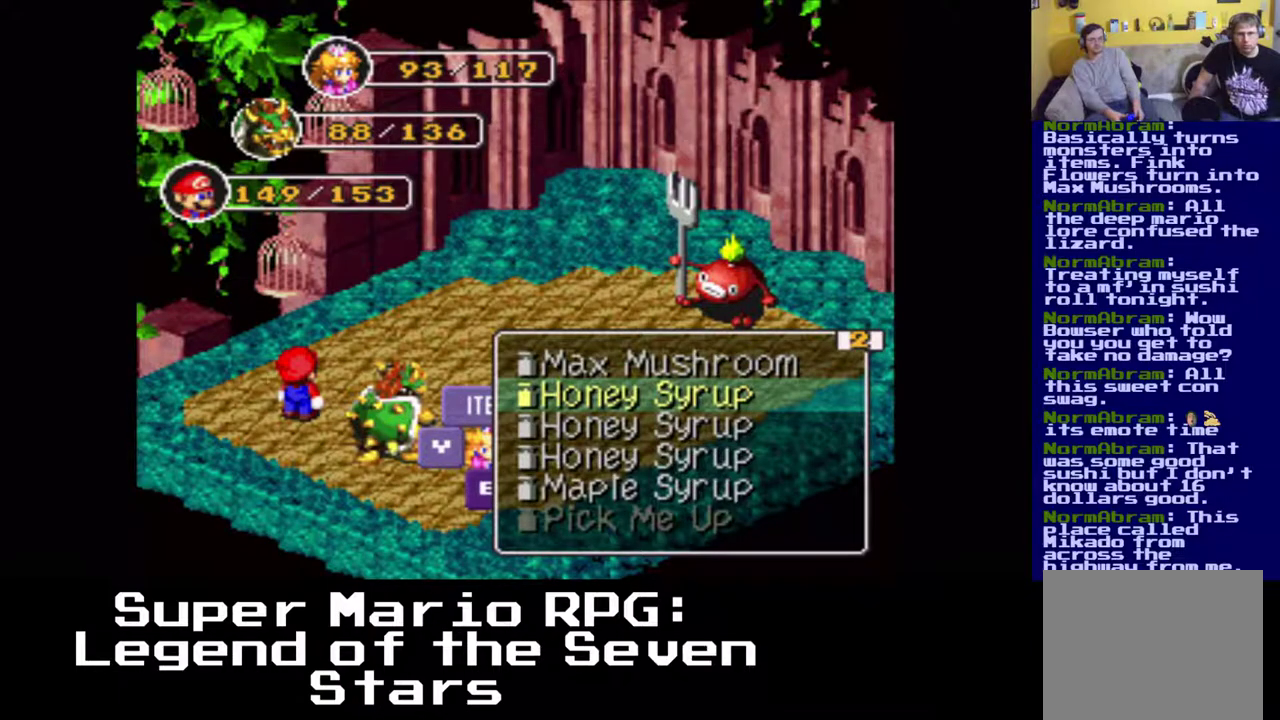
{"buttons": [], "left_stick": "center", "events": [[117, "DPAD_LEFT", "up"]]}
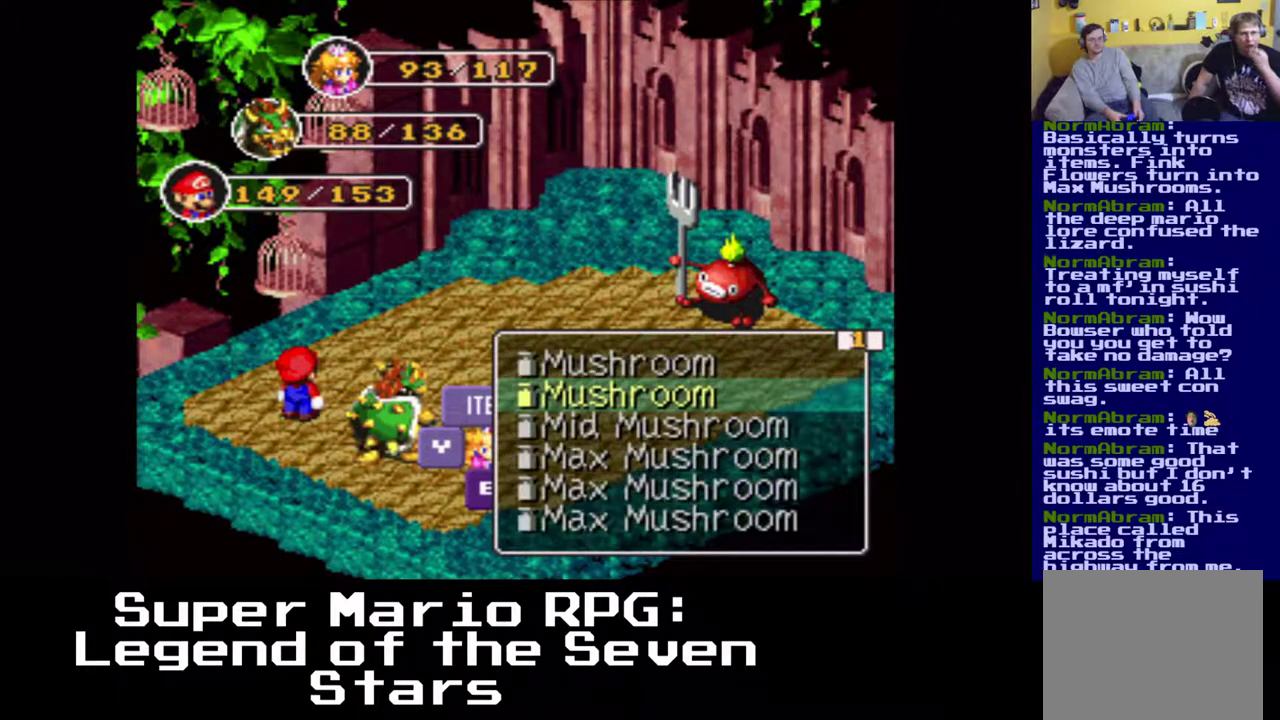
{"buttons": [], "left_stick": "center", "events": []}
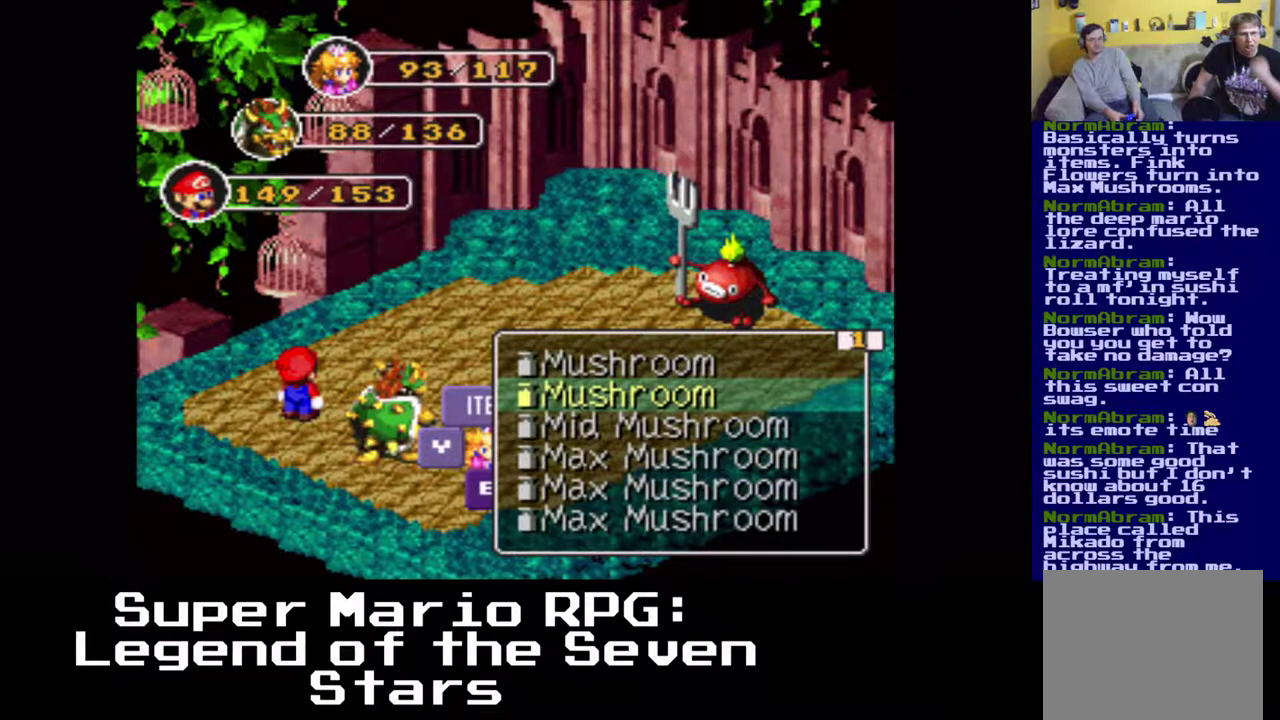
{"buttons": [], "left_stick": "center", "events": [[50, "DPAD_UP", "down"], [167, "DPAD_UP", "up"], [317, "Y", "down"], [417, "Y", "up"]]}
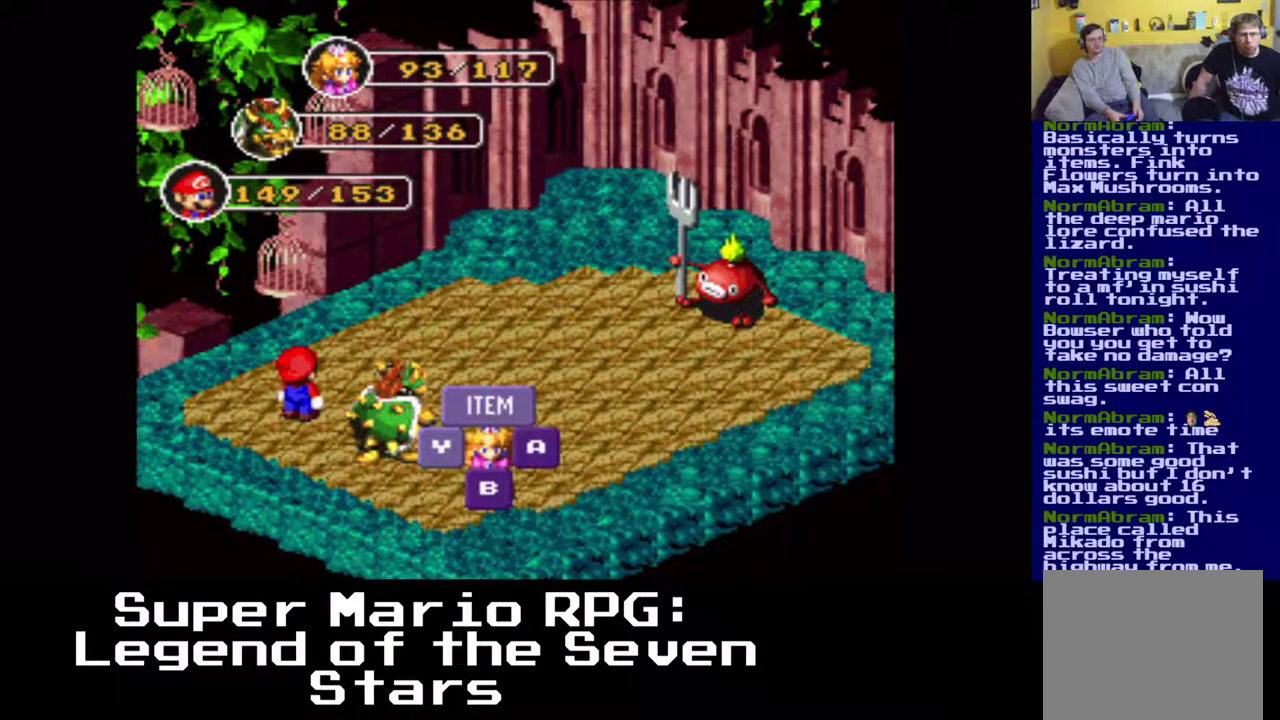
{"buttons": [], "left_stick": "center", "events": []}
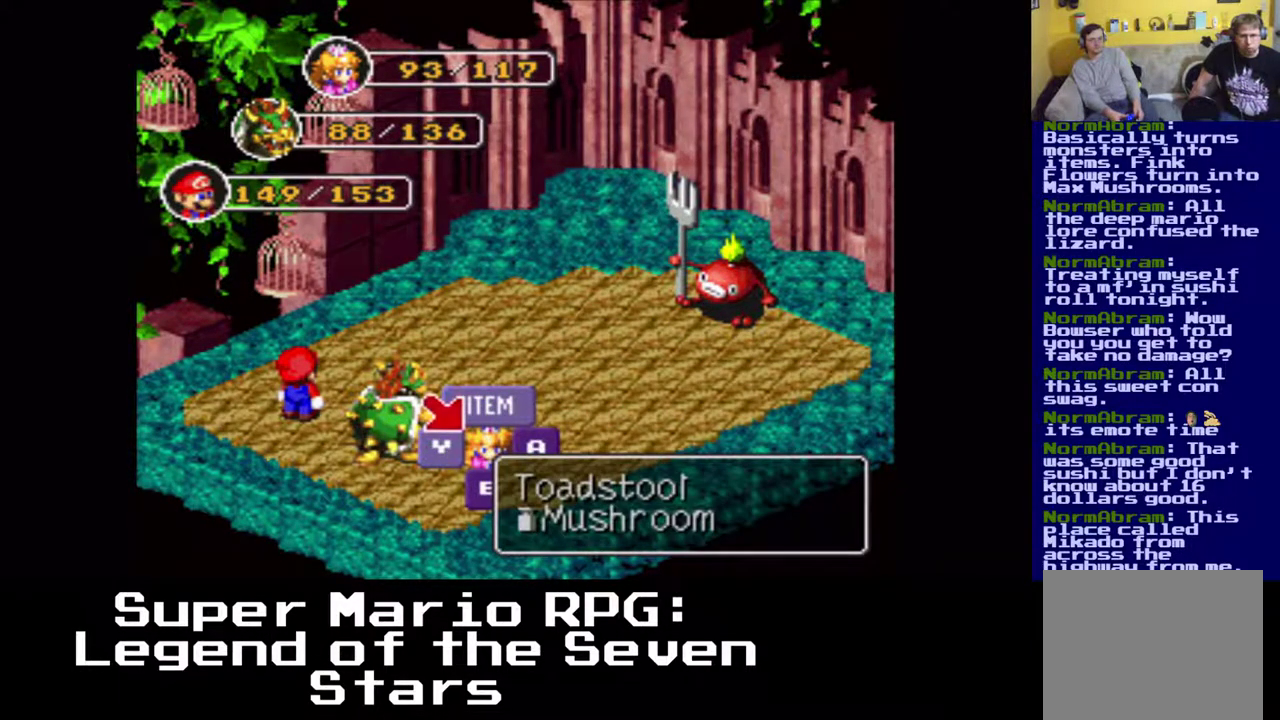
{"buttons": [], "left_stick": "center", "events": [[67, "Y", "down"], [267, "Y", "up"]]}
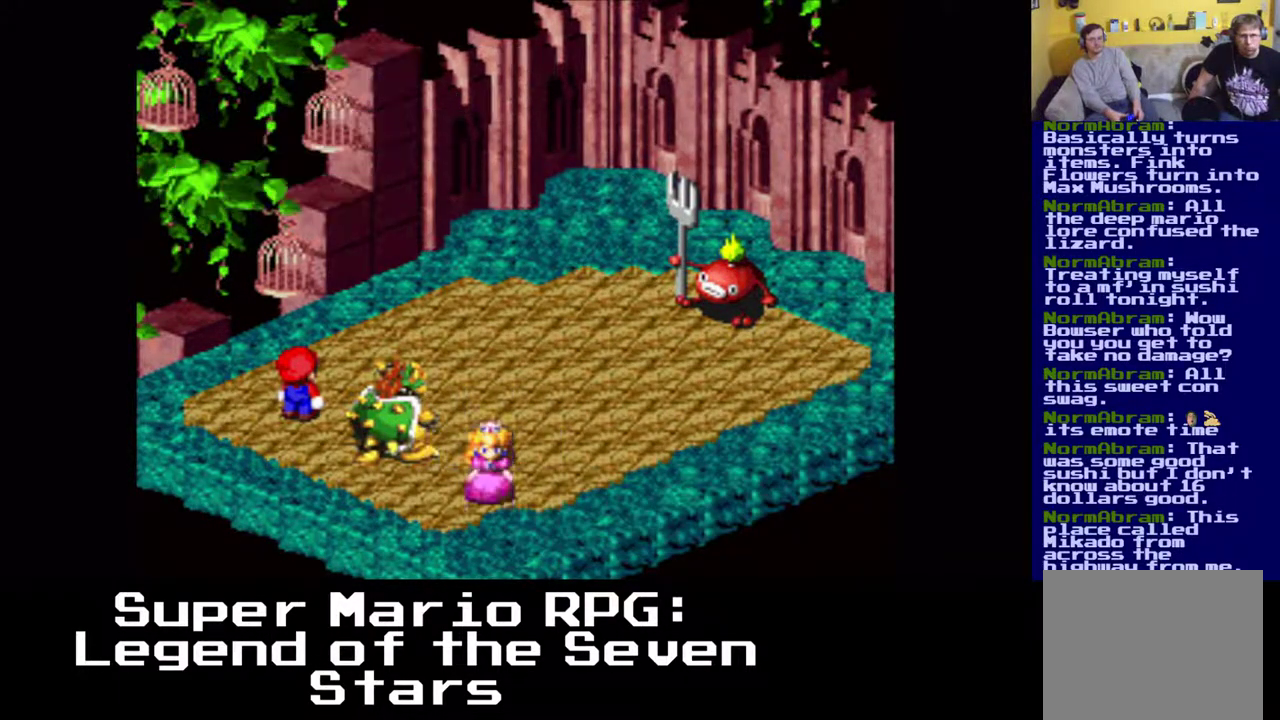
{"buttons": [], "left_stick": "center", "events": []}
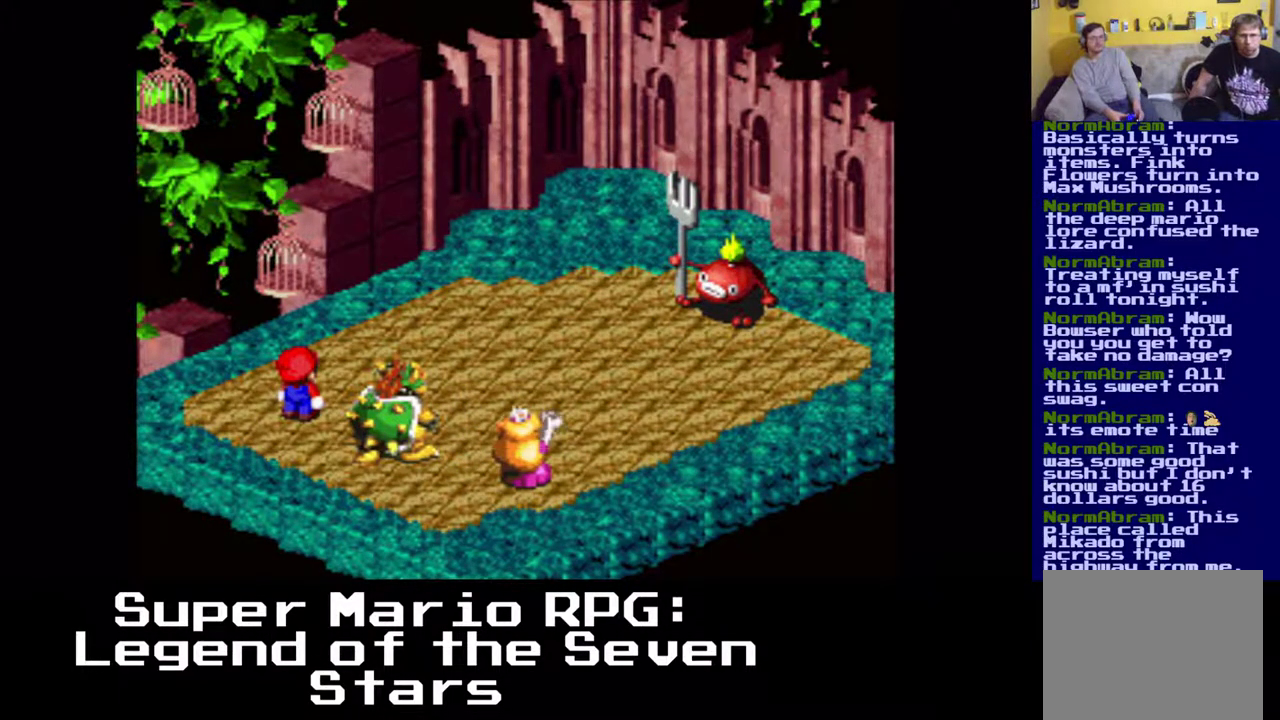
{"buttons": [], "left_stick": "center", "events": []}
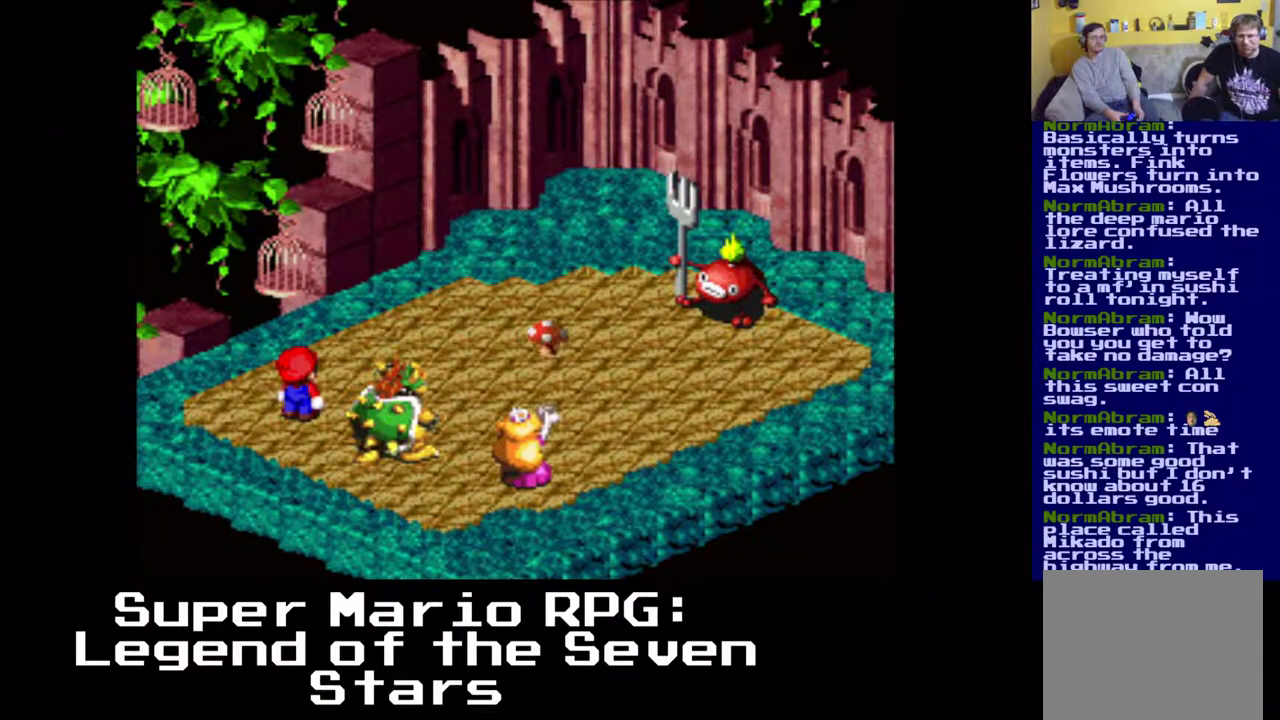
{"buttons": [], "left_stick": "center", "events": []}
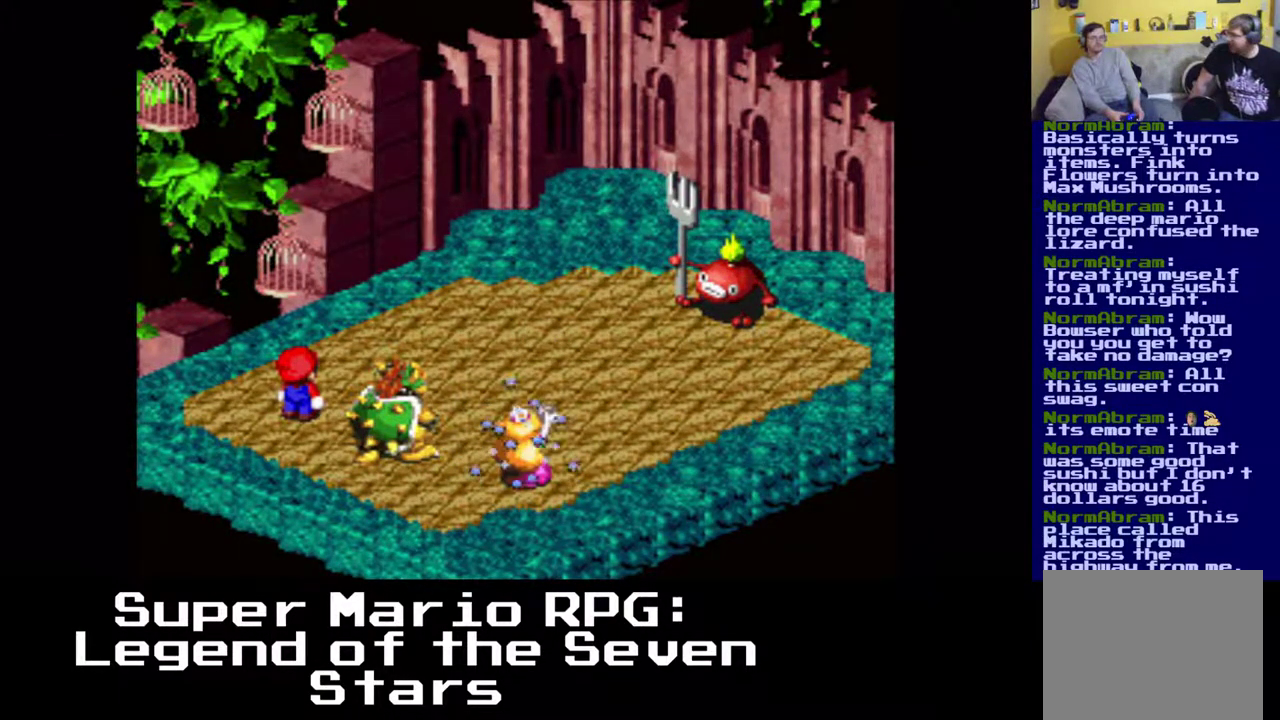
{"buttons": [], "left_stick": "center", "events": []}
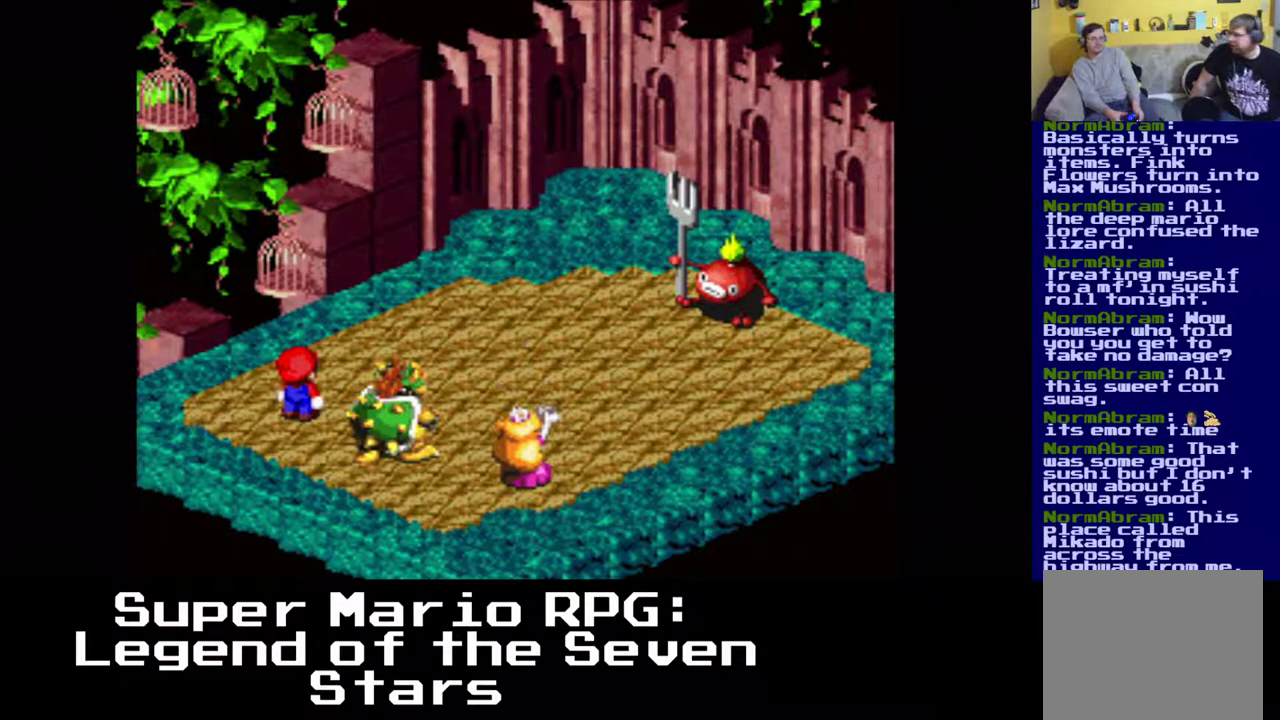
{"buttons": [], "left_stick": "center", "events": []}
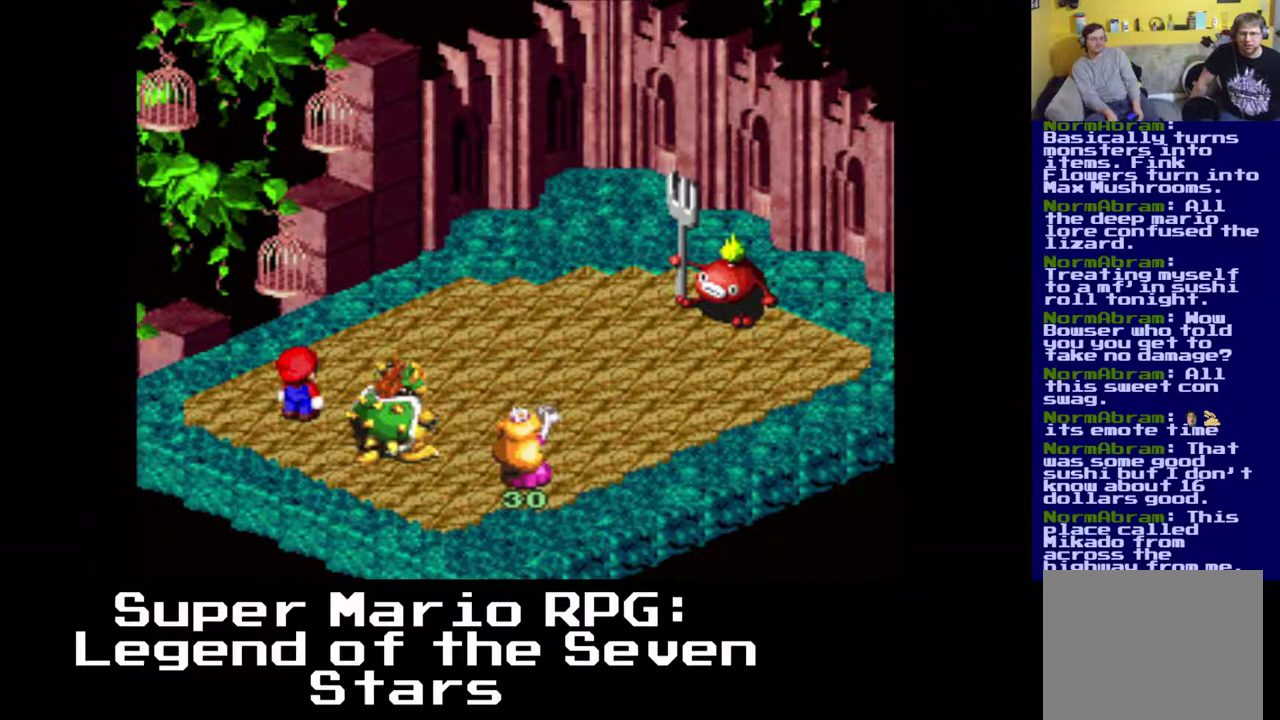
{"buttons": [], "left_stick": "center", "events": []}